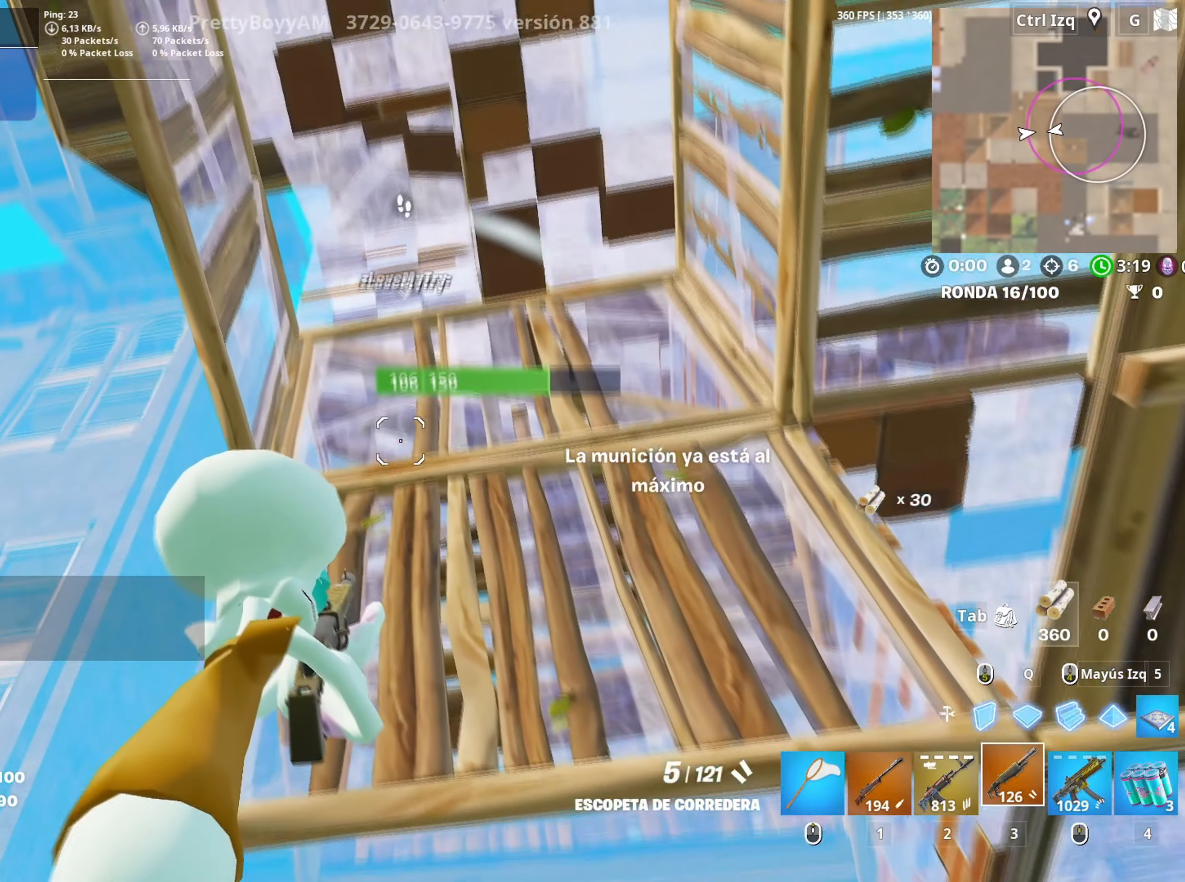
Gameplay with keyboard and mouse; each line is a JSON object with the keys and mouse buttons held at the frame after it. "events" lists presses ("down") and releases ("up") of "1", "2", "3", "4", "5", "a", "alt", "c", "caps_lock", "ctrl", "d", "e", "f", "g", "q", "r", "s", "shift", "space", "t", "tab", "v", "w", "x", "z", "mouse_left", "mouse_wheel" and "mouse_right" between this image and that frame as [ms after this image, input, new state], when the widget could be followed in between. "mouse_left", "mouse_wheel", "mouse_right" = the "left", "wheel", "right" buttons of the "mouse" list. No other keys are recorded. "wheel" means that the mouse wheel is clicked or scrolled. Not read: mouse_move.
{"keys": ["d", "s"], "mouse": [], "events": [[50, "a", "down"], [50, "w", "up"], [133, "s", "down"], [183, "a", "up"], [233, "d", "down"]]}
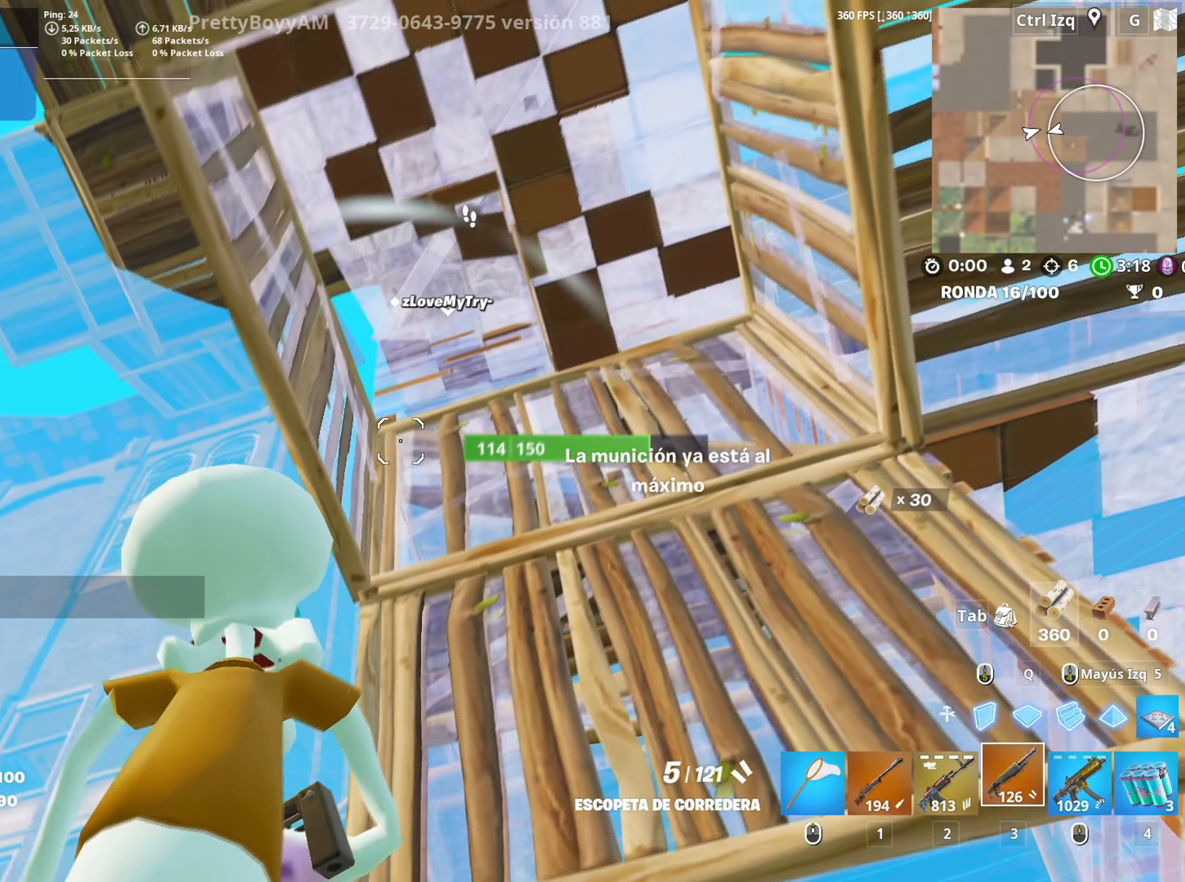
{"keys": ["d", "s"], "mouse": ["left"], "events": [[333, "q", "down"], [383, "d", "up"], [433, "d", "down"], [433, "mouse_left", "down"], [483, "q", "up"]]}
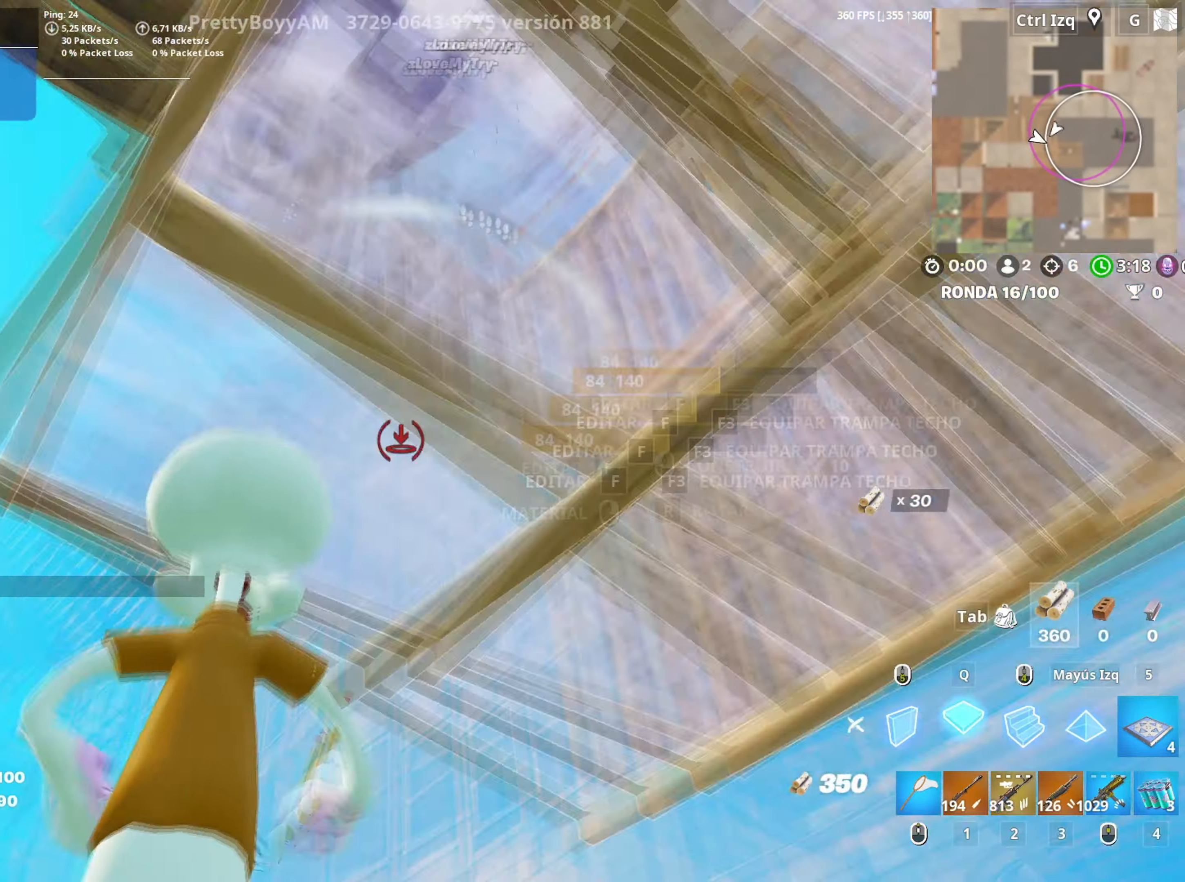
{"keys": ["w"], "mouse": [], "events": [[33, "s", "up"], [133, "d", "up"], [217, "a", "down"], [217, "w", "down"], [267, "3", "down"], [267, "a", "up"], [267, "mouse_left", "up"], [300, "3", "up"]]}
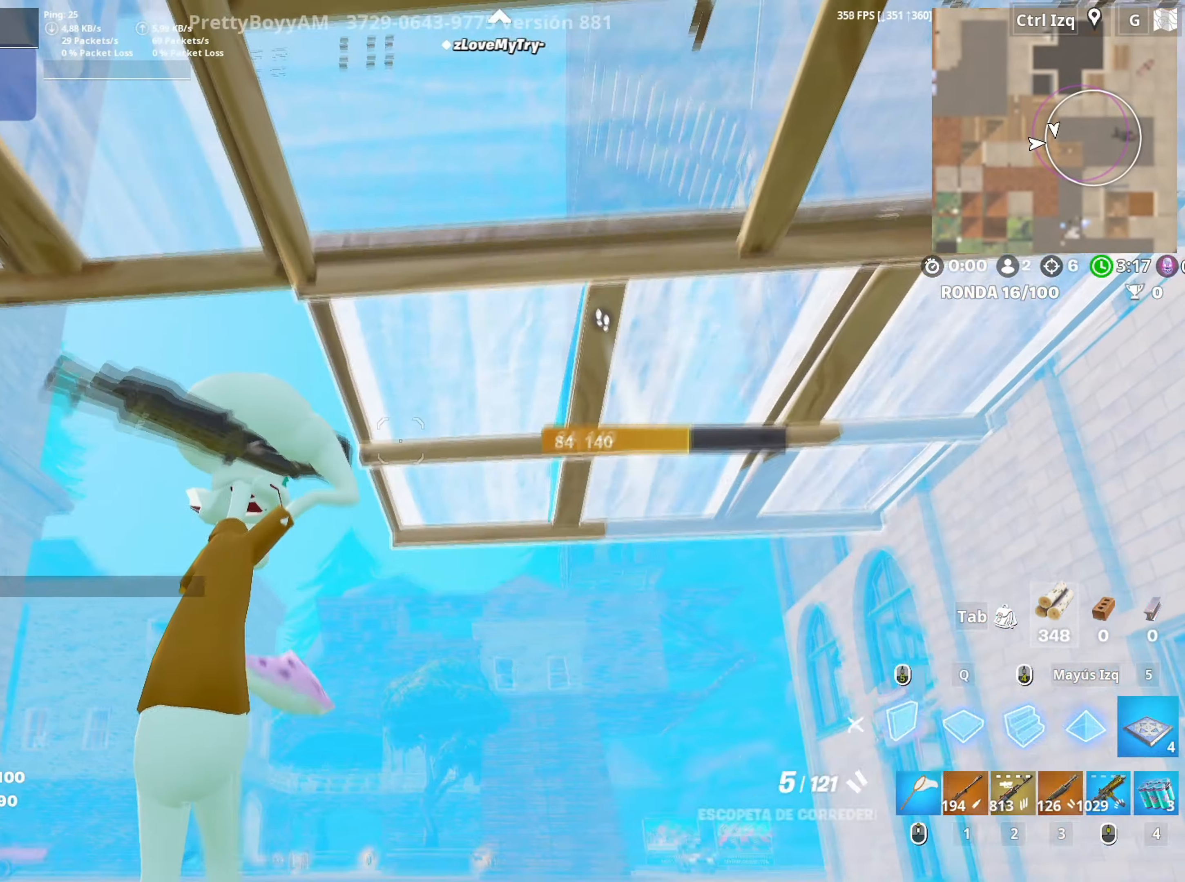
{"keys": [], "mouse": [], "events": [[50, "mouse_left", "down"], [50, "w", "up"], [133, "a", "down"], [133, "w", "down"], [183, "3", "down"], [233, "3", "up"], [233, "w", "up"], [283, "mouse_left", "up"], [333, "a", "up"]]}
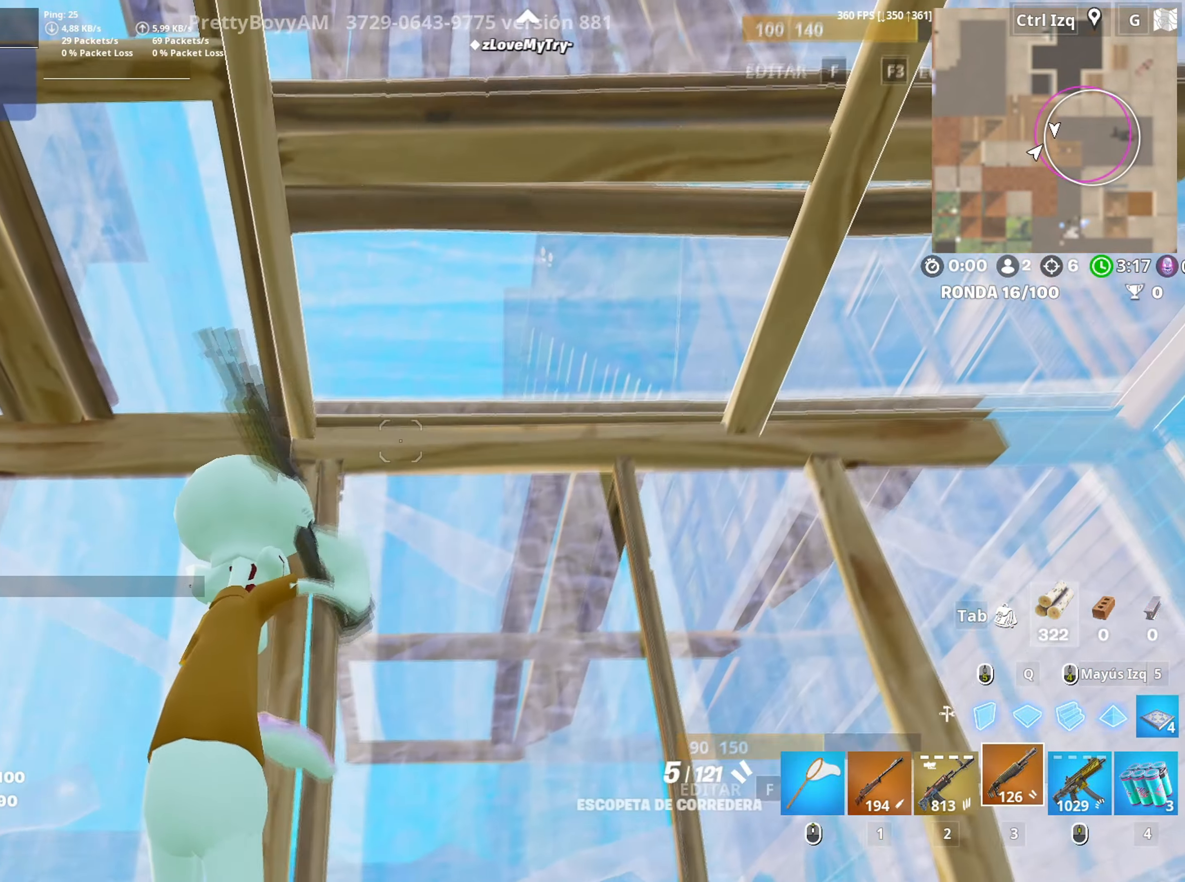
{"keys": [], "mouse": [], "events": []}
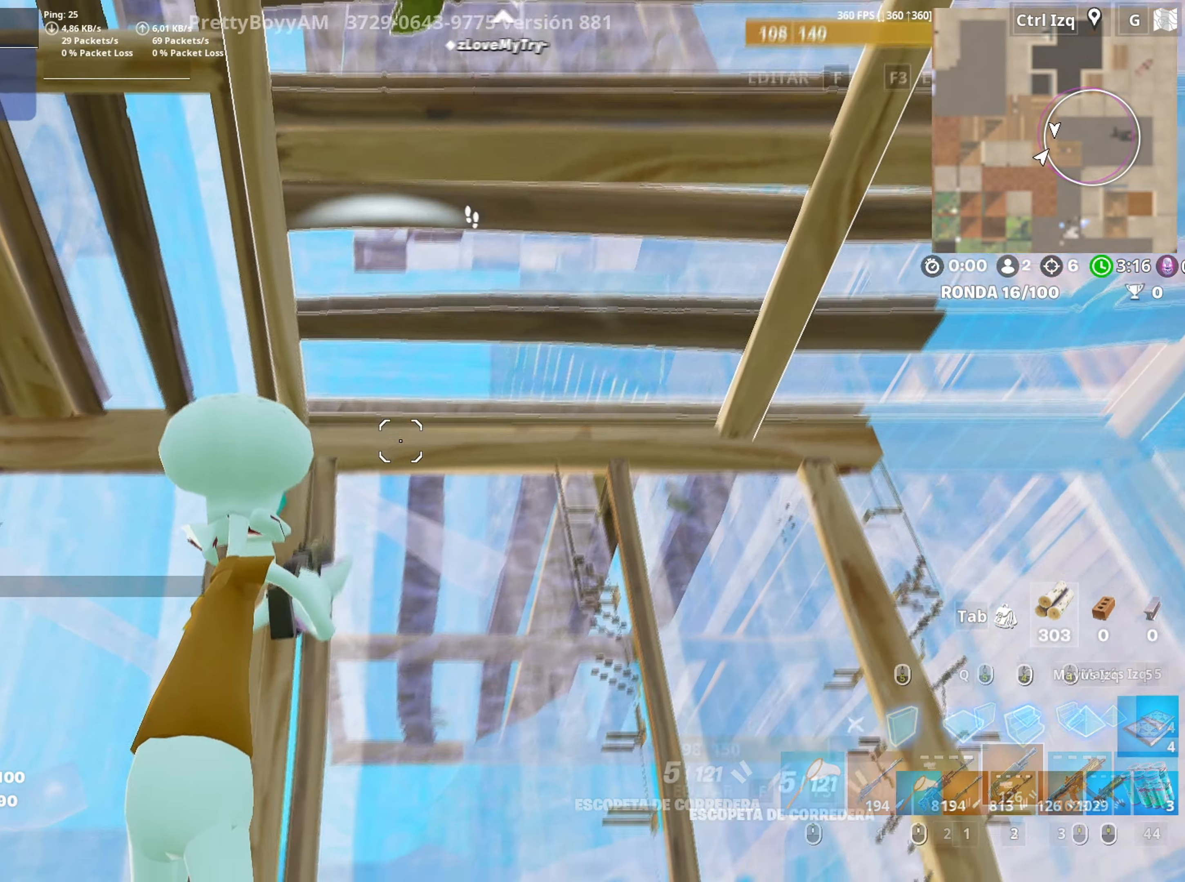
{"keys": ["a"], "mouse": [], "events": [[33, "a", "down"], [33, "shift", "down"], [83, "shift", "up"], [350, "r", "down"], [417, "r", "up"]]}
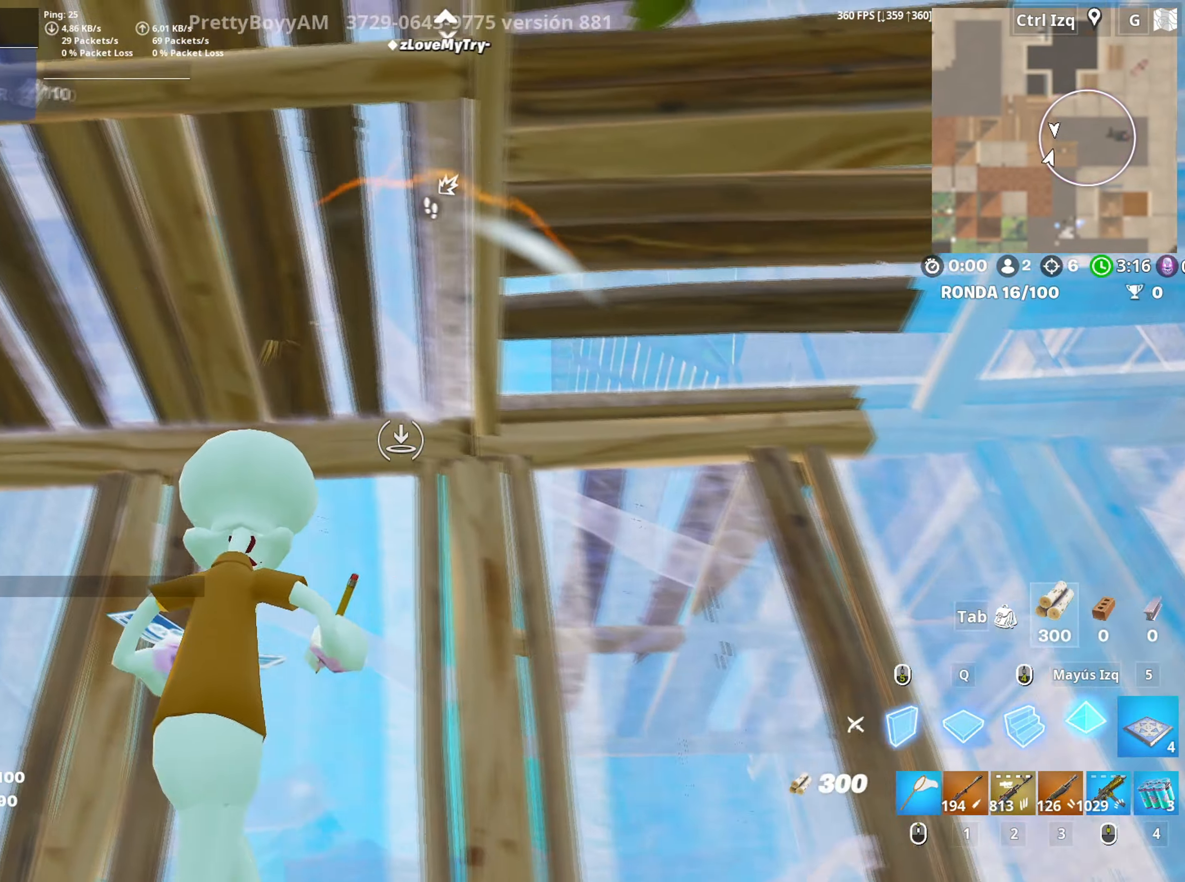
{"keys": ["s"], "mouse": [], "events": [[83, "s", "down"], [133, "a", "up"], [233, "a", "down"], [417, "3", "down"], [417, "a", "up"], [467, "3", "up"]]}
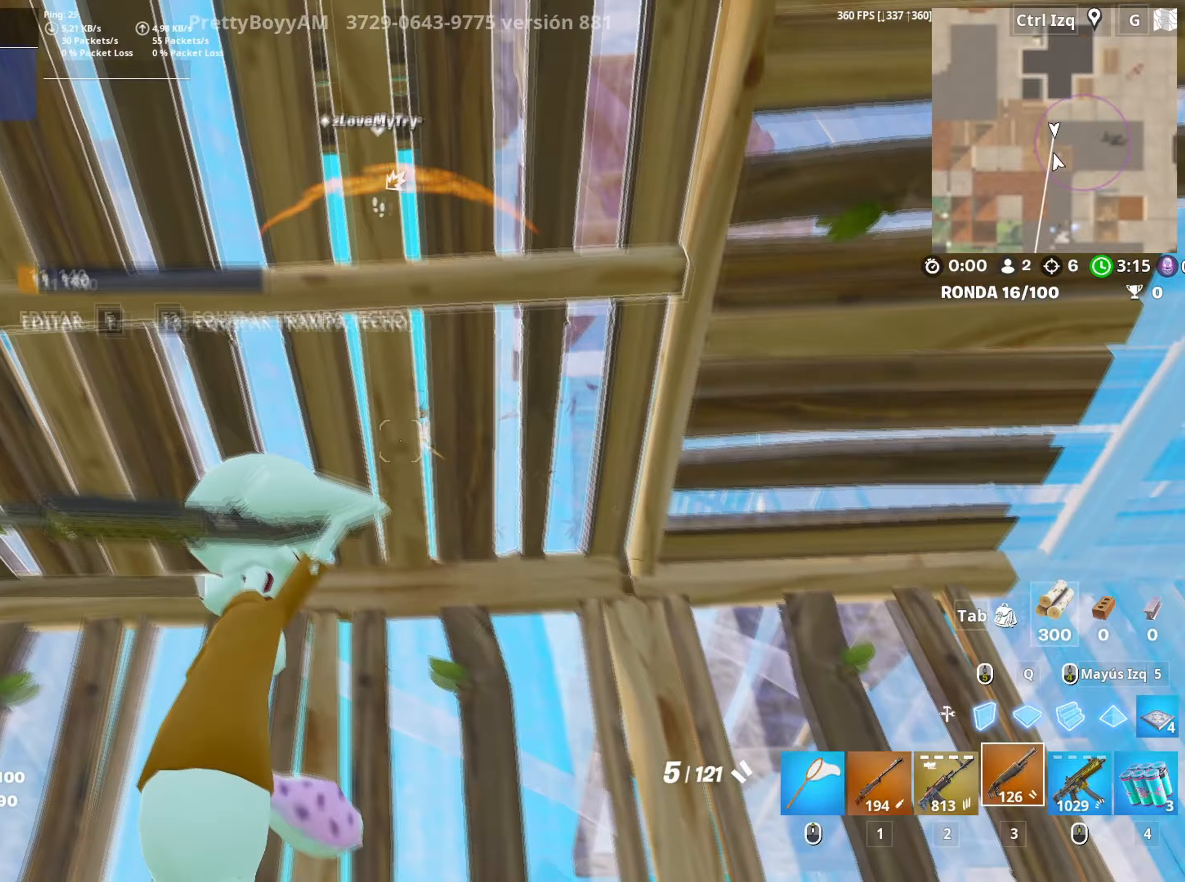
{"keys": ["a"], "mouse": ["left"], "events": [[50, "mouse_left", "down"], [50, "q", "down"], [200, "q", "up"], [433, "a", "down"], [483, "s", "up"]]}
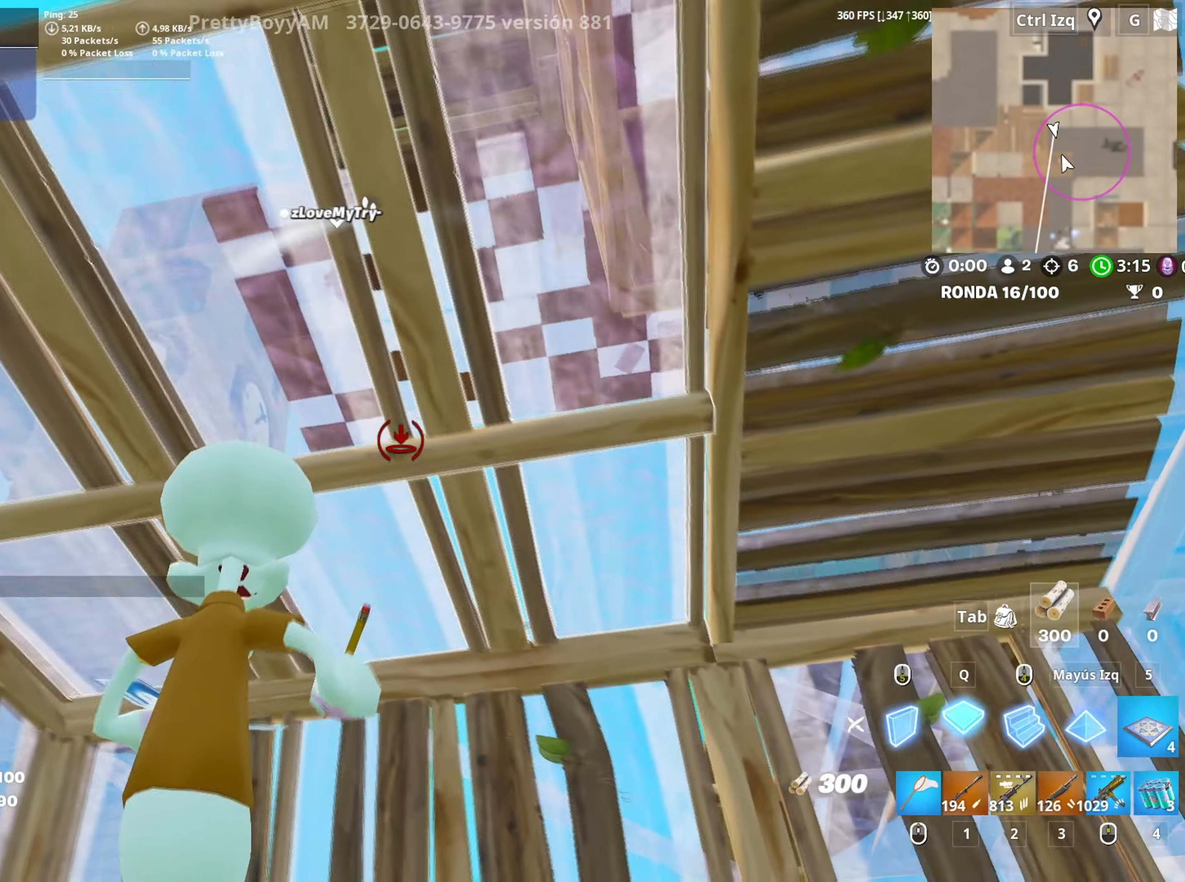
{"keys": ["d", "s"], "mouse": [], "events": [[117, "mouse_left", "up"], [217, "3", "down"], [267, "3", "up"], [350, "s", "down"], [450, "a", "up"], [500, "d", "down"]]}
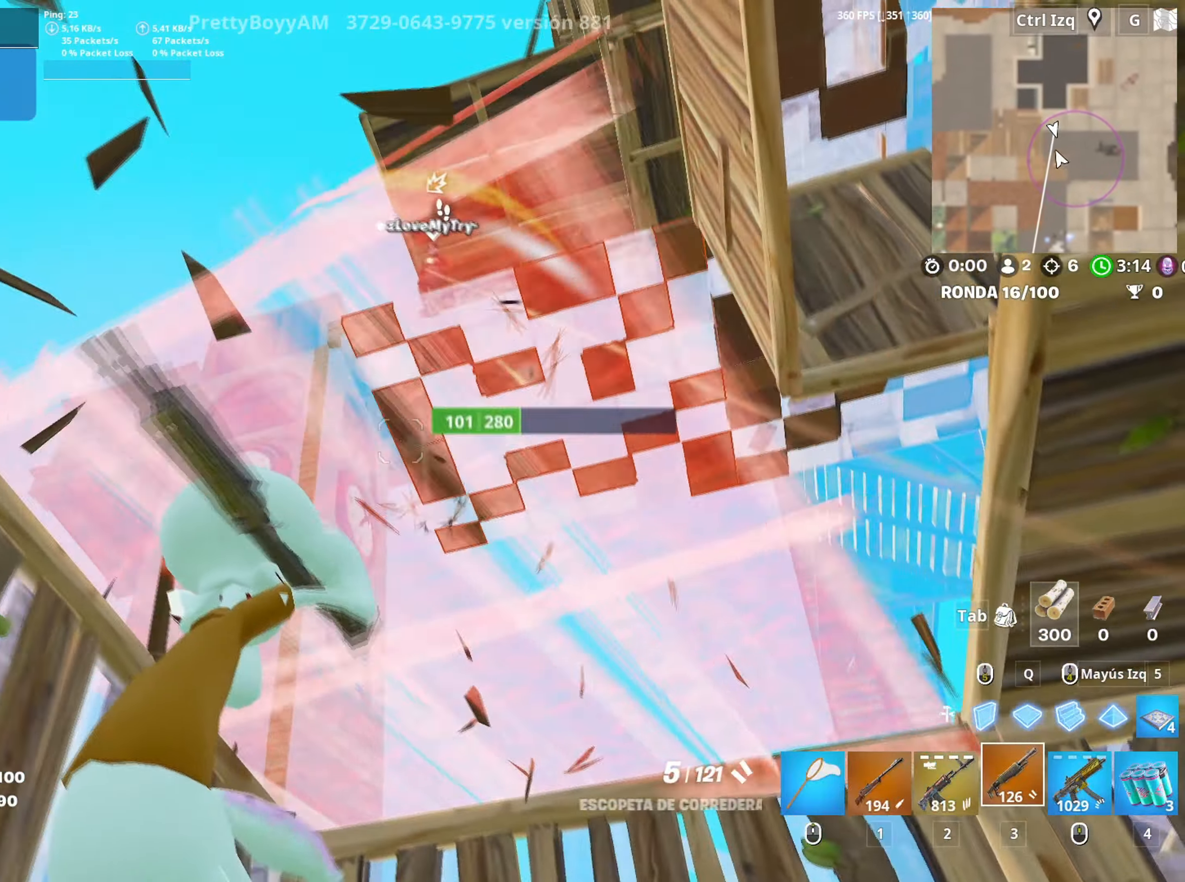
{"keys": ["s"], "mouse": ["left"], "events": [[50, "space", "down"], [183, "space", "up"], [233, "mouse_left", "down"], [367, "d", "up"]]}
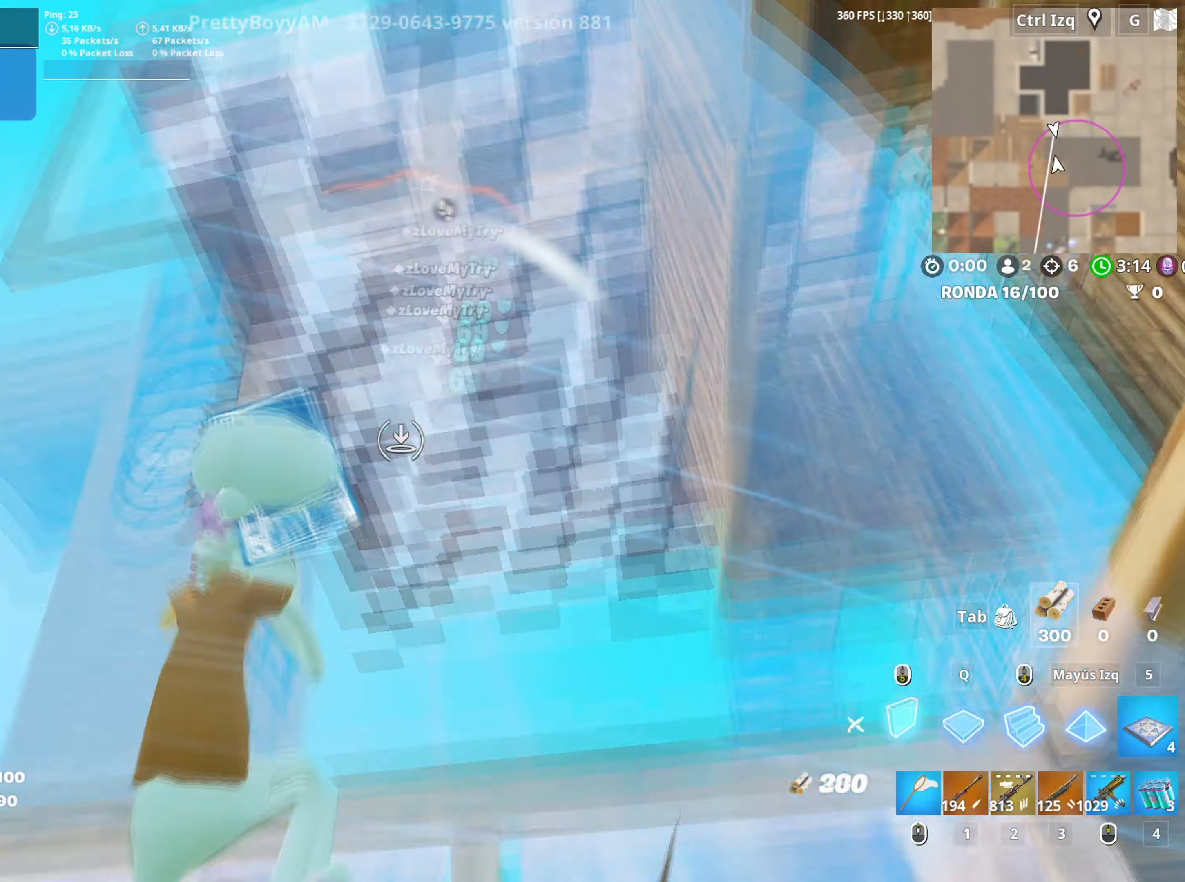
{"keys": ["w"], "mouse": [], "events": [[17, "q", "down"], [17, "s", "up"], [150, "w", "down"], [167, "q", "up"], [250, "q", "down"], [300, "3", "down"], [300, "q", "up"], [383, "3", "up"], [383, "mouse_left", "up"]]}
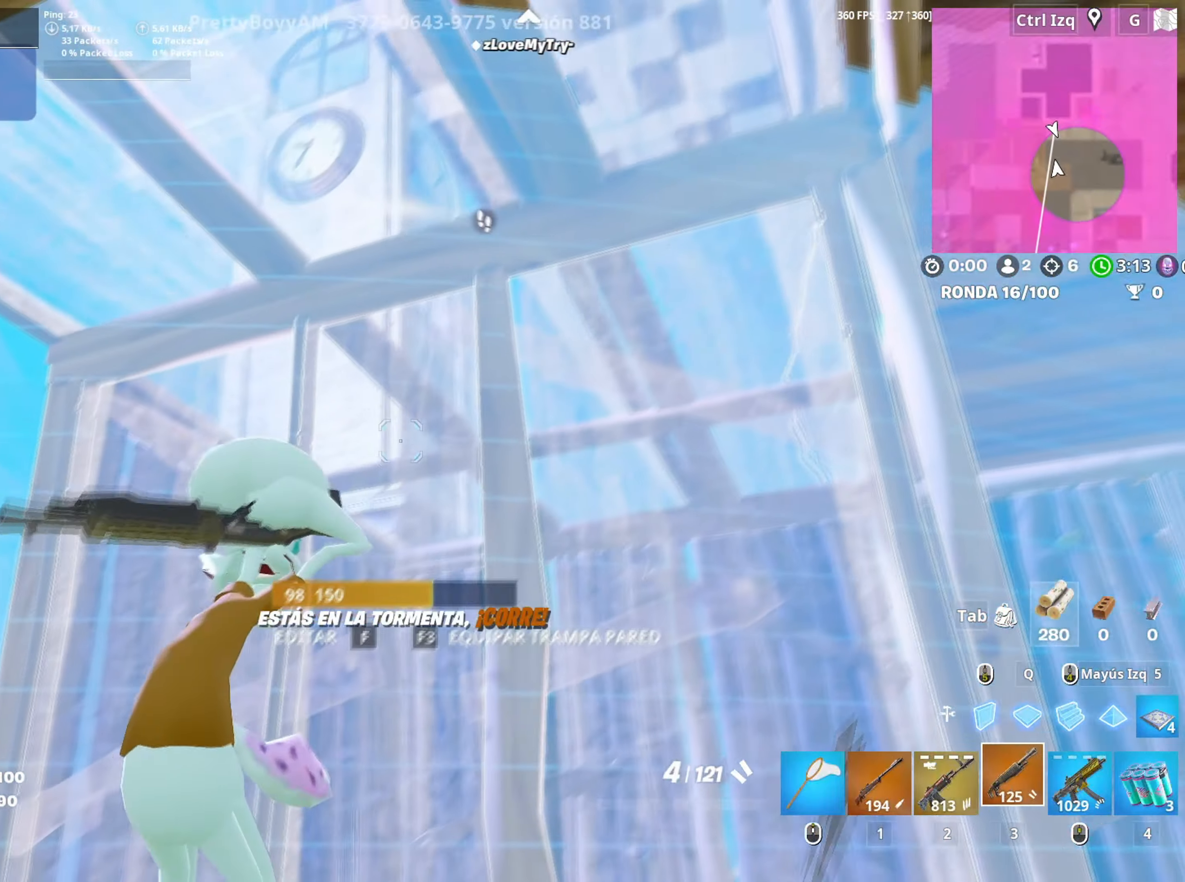
{"keys": ["a", "w"], "mouse": [], "events": [[33, "a", "down"], [133, "w", "up"], [217, "r", "down"], [217, "w", "down"], [317, "r", "up"], [400, "r", "down"], [450, "a", "up"], [500, "a", "down"], [500, "r", "up"]]}
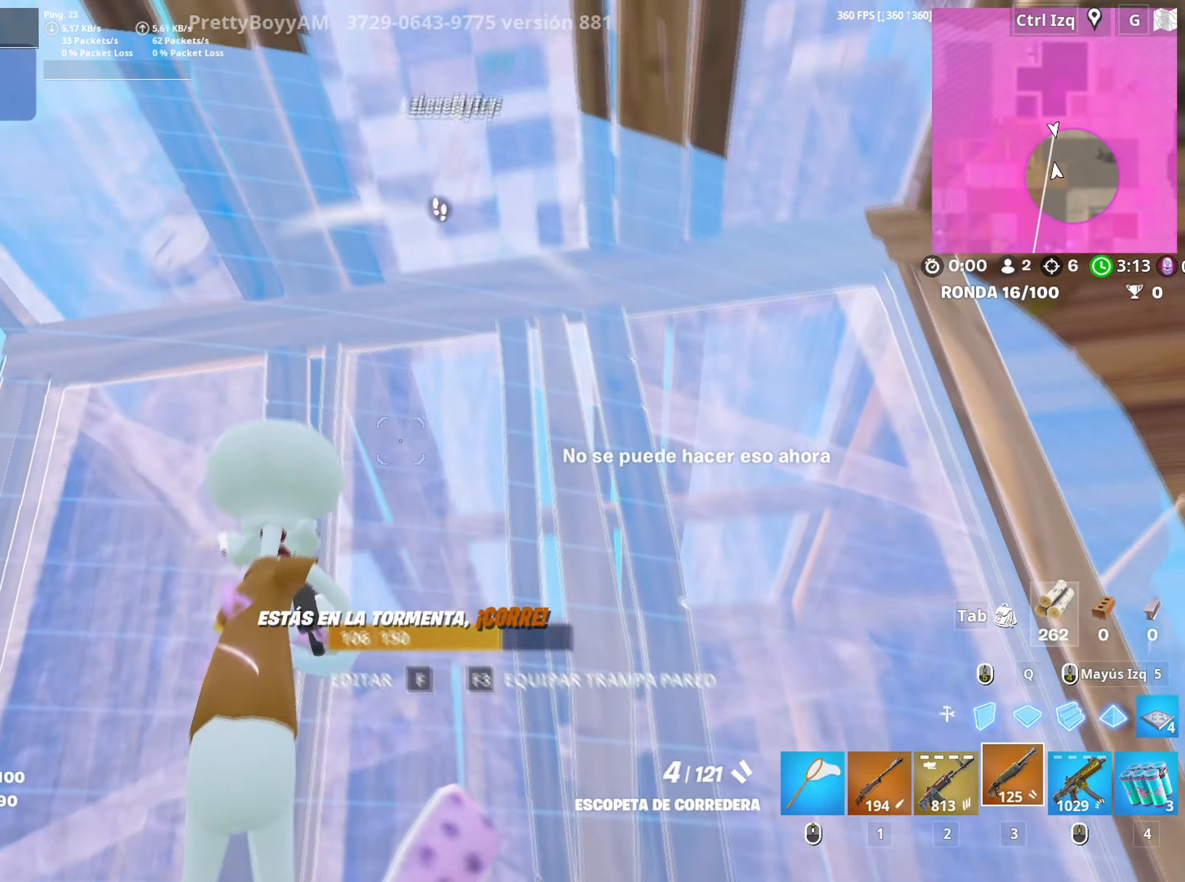
{"keys": [], "mouse": [], "events": [[50, "a", "up"], [283, "a", "down"], [367, "a", "up"], [417, "w", "up"]]}
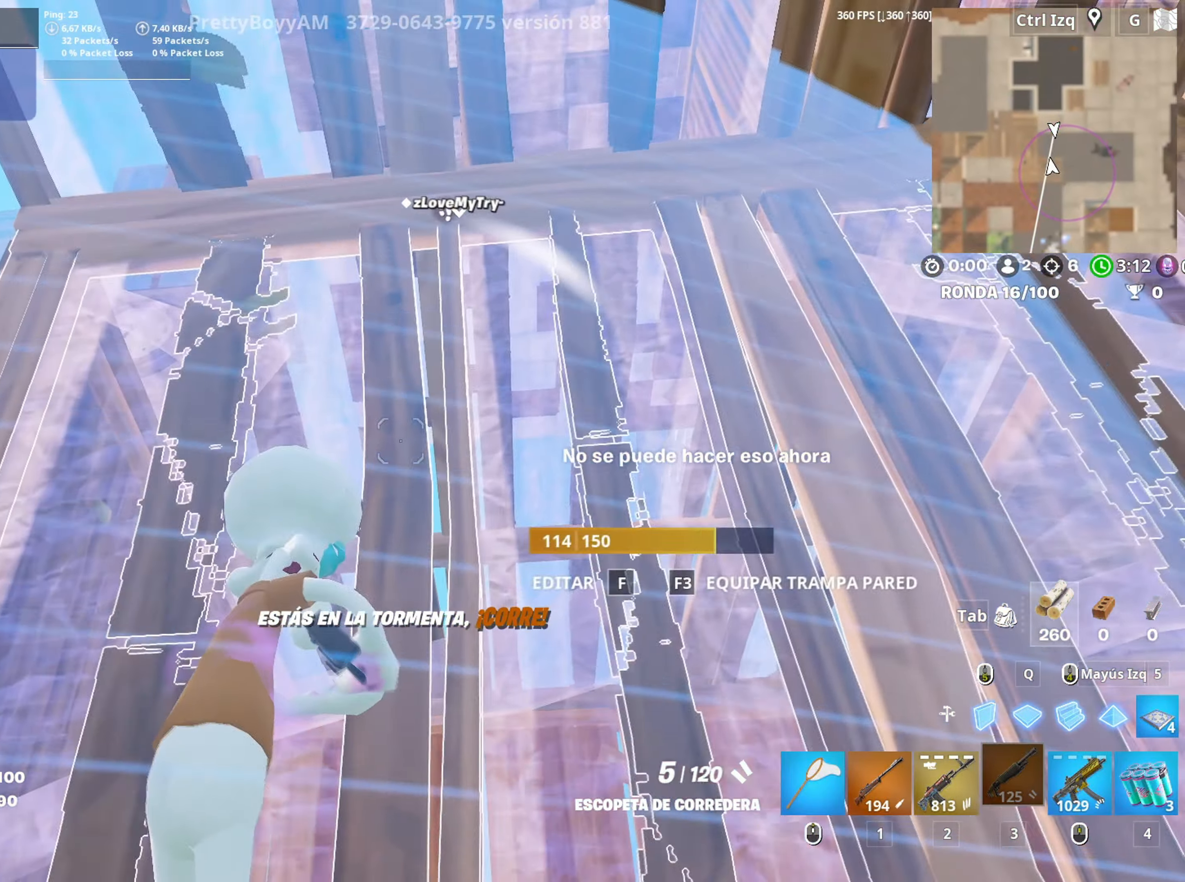
{"keys": ["f", "w"], "mouse": [], "events": [[67, "d", "down"], [200, "d", "up"], [300, "a", "down"], [333, "f", "down"], [383, "mouse_left", "down"], [400, "a", "up"], [400, "f", "up"], [433, "w", "down"], [483, "f", "down"], [483, "mouse_left", "up"]]}
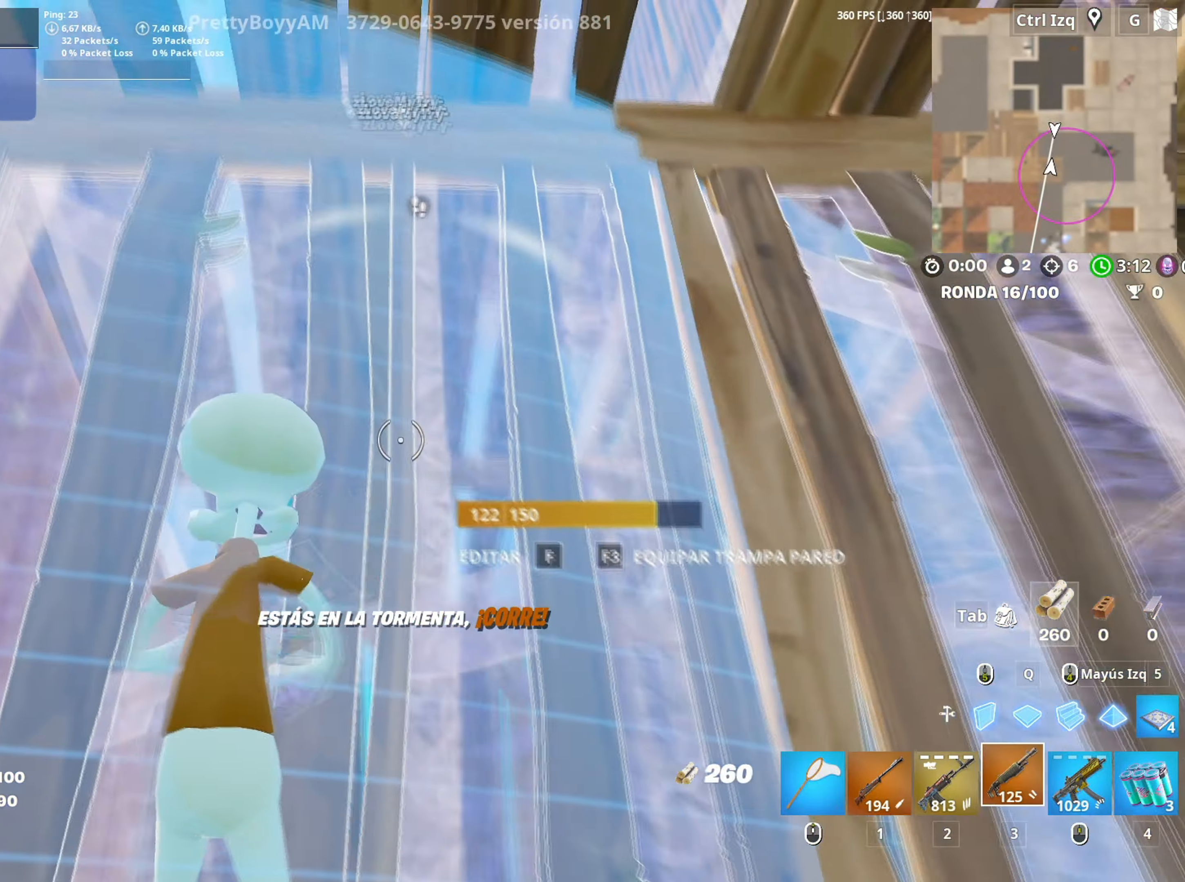
{"keys": ["a"], "mouse": [], "events": [[33, "f", "up"], [83, "2", "down"], [117, "2", "up"], [267, "w", "up"], [350, "a", "down"], [450, "c", "down"], [500, "c", "up"]]}
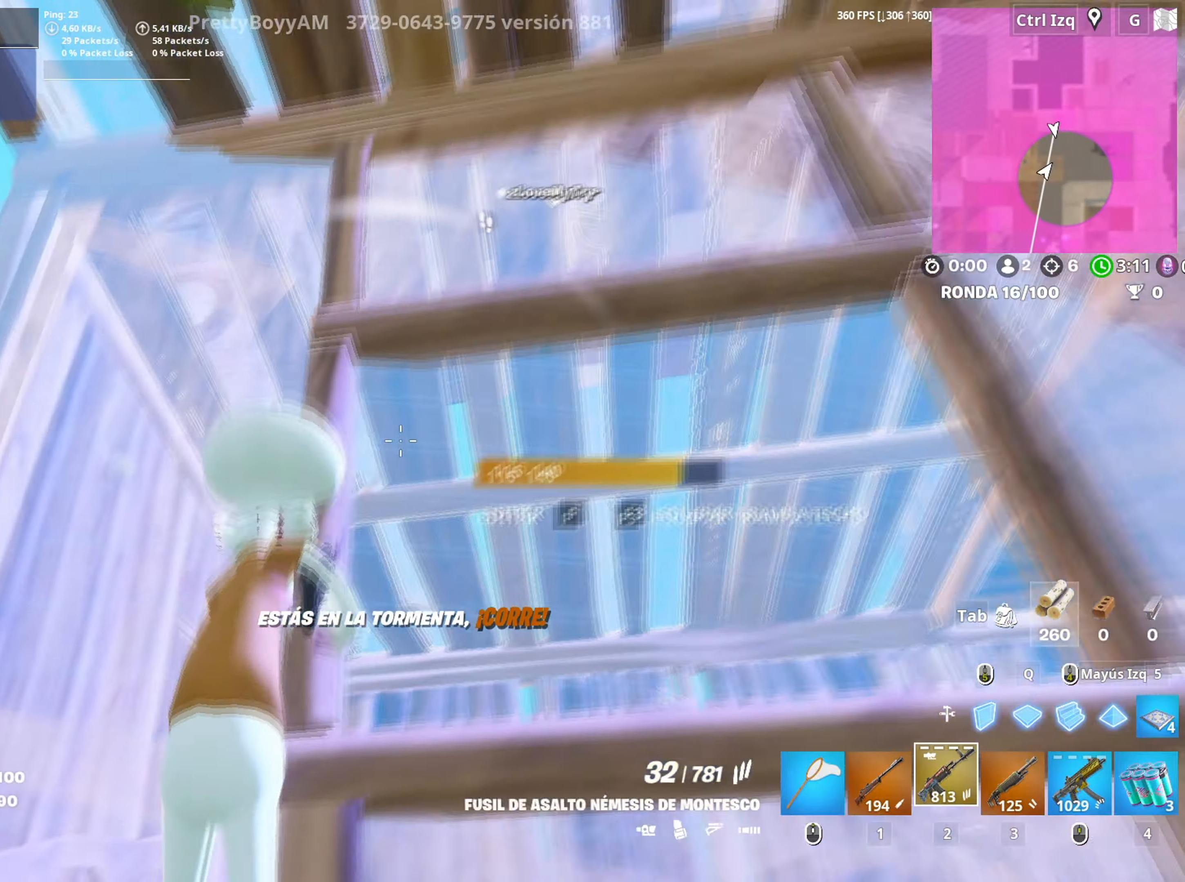
{"keys": ["w"], "mouse": [], "events": [[83, "w", "down"], [183, "space", "down"], [333, "space", "up"], [417, "a", "up"]]}
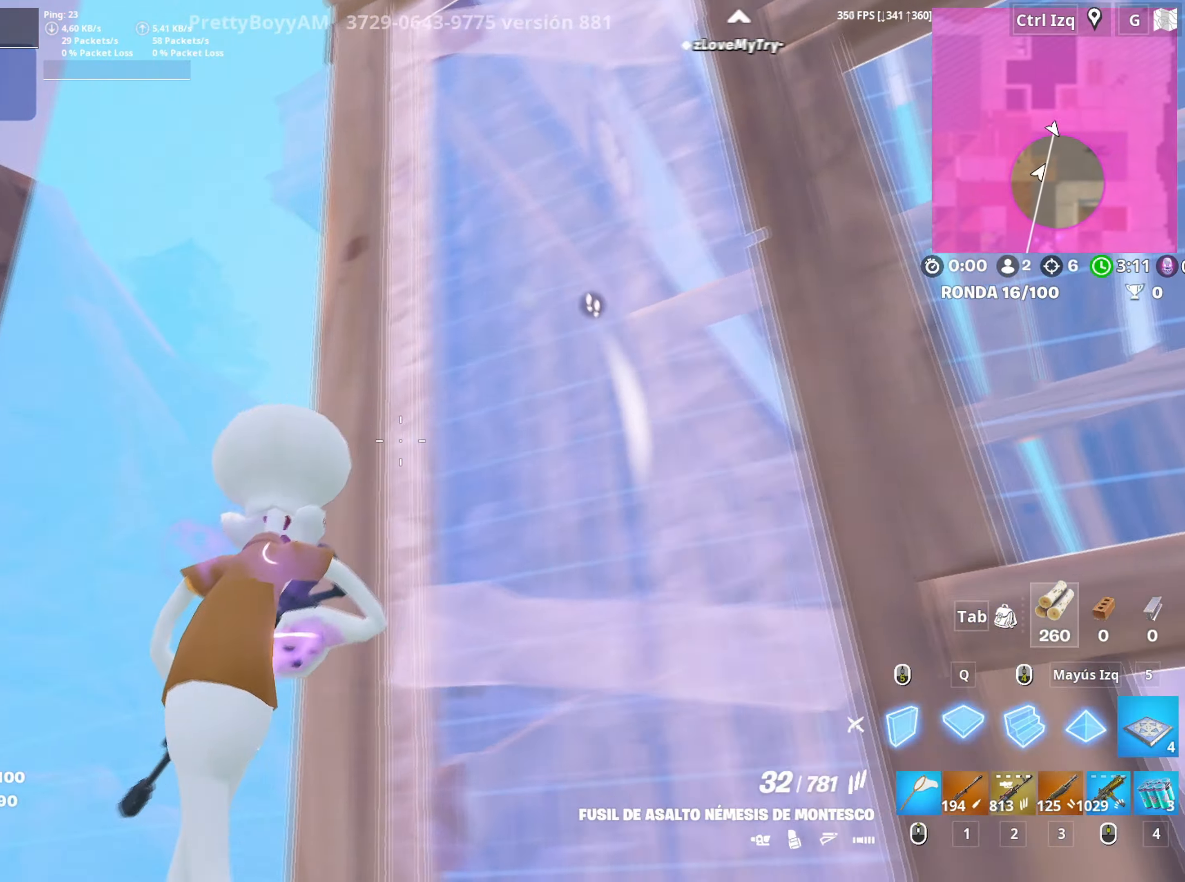
{"keys": ["w"], "mouse": [], "events": [[17, "q", "down"], [100, "mouse_left", "down"], [167, "q", "up"], [200, "3", "down"], [250, "3", "up"], [300, "mouse_left", "up"], [383, "v", "down"], [433, "v", "up"]]}
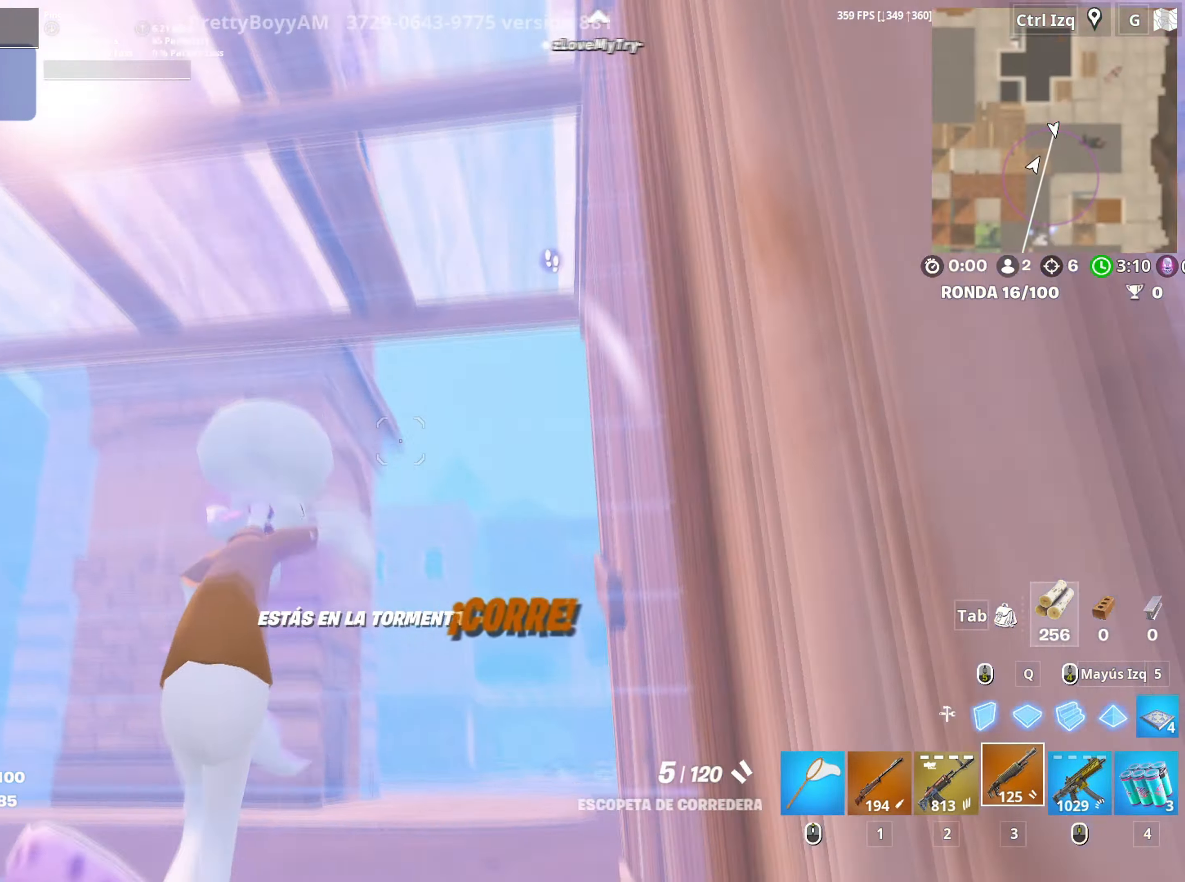
{"keys": ["q", "w"], "mouse": ["left"], "events": [[267, "c", "down"], [367, "c", "up"], [400, "q", "down"], [450, "mouse_left", "down"]]}
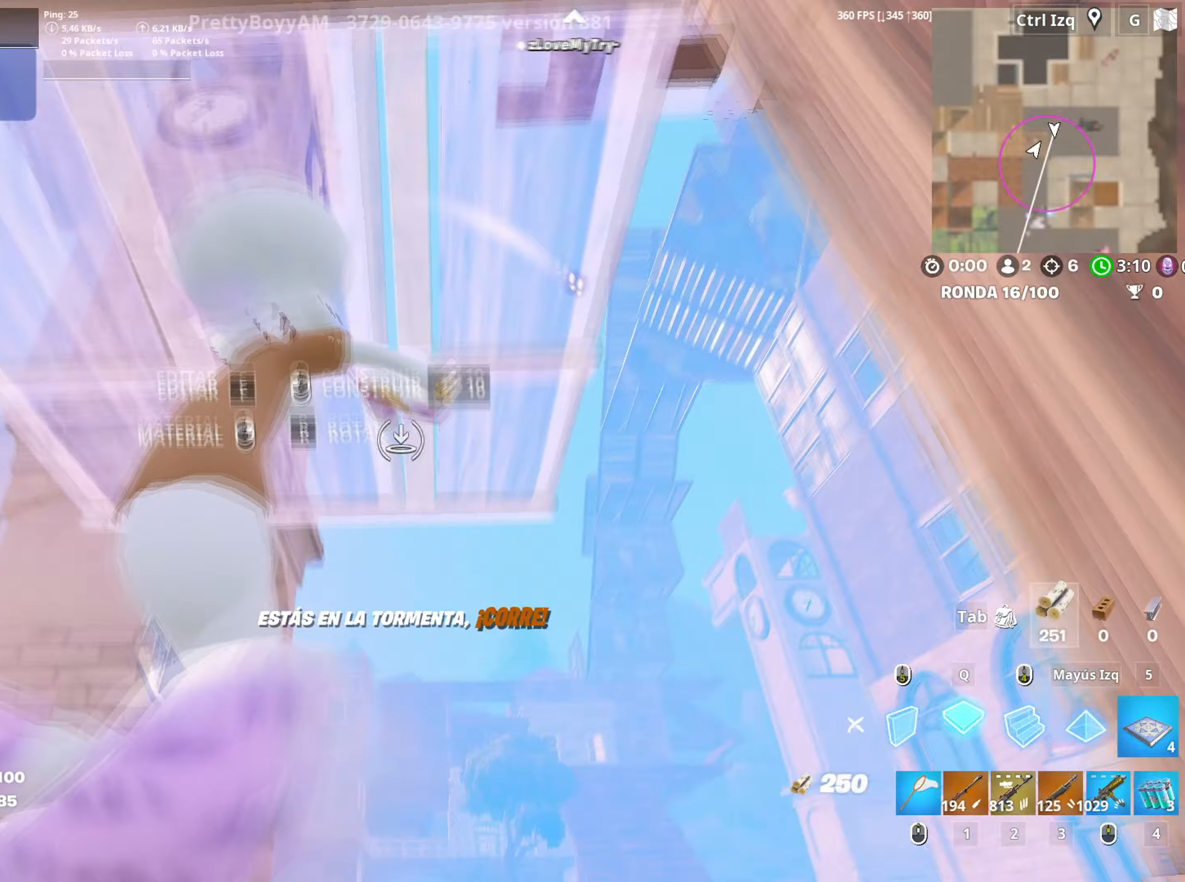
{"keys": ["w"], "mouse": [], "events": [[50, "q", "up"], [233, "mouse_left", "up"]]}
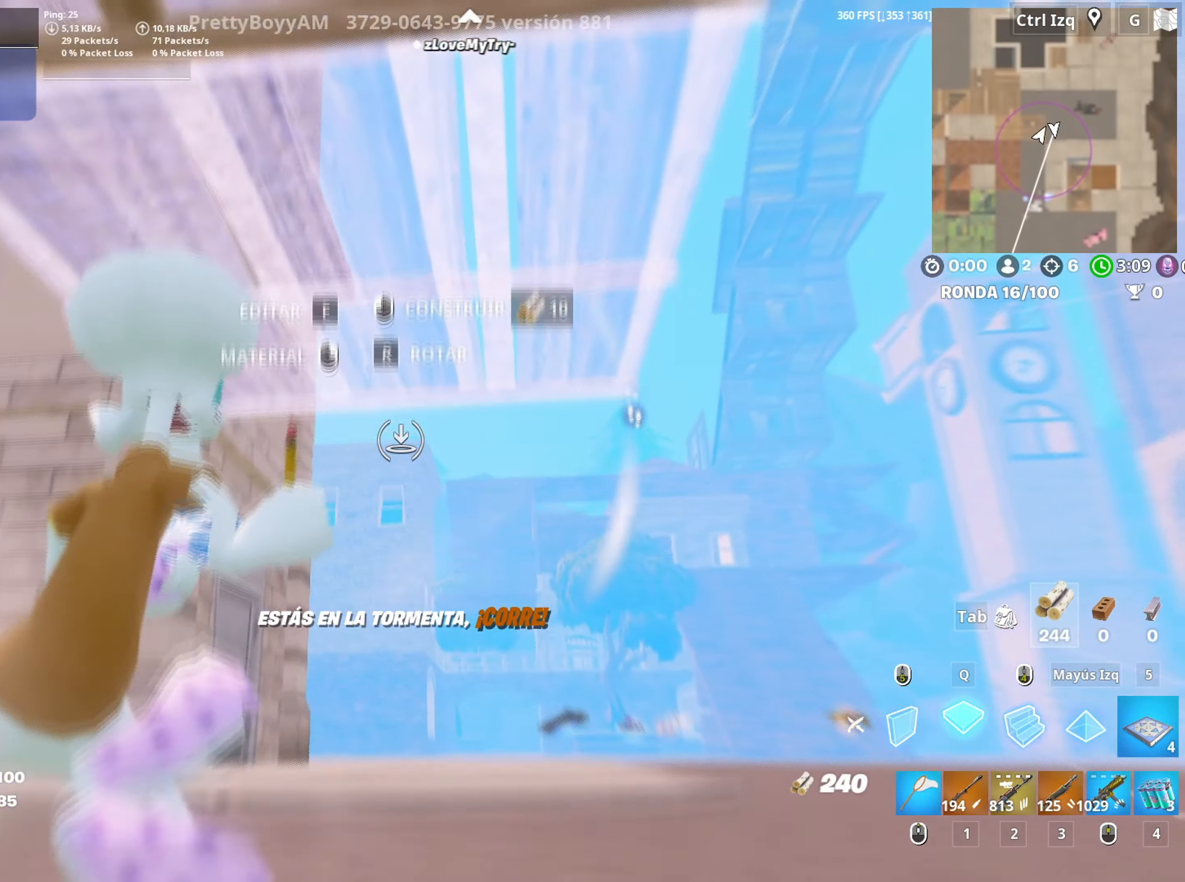
{"keys": ["w"], "mouse": [], "events": [[17, "mouse_left", "down"], [17, "space", "down"], [117, "space", "up"], [150, "mouse_left", "up"]]}
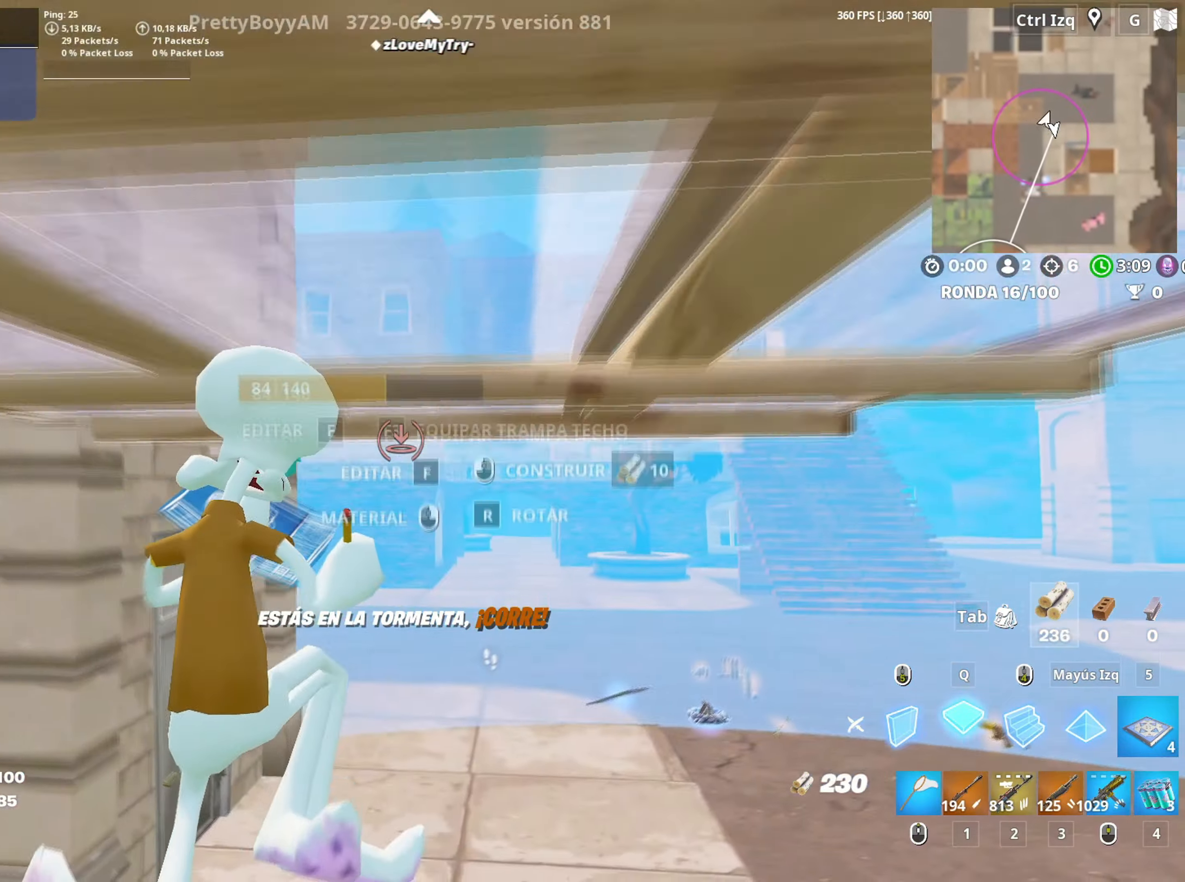
{"keys": ["w"], "mouse": ["wheel"], "events": [[217, "mouse_left", "down"], [350, "3", "down"], [367, "mouse_left", "up"], [400, "3", "up"], [450, "mouse_wheel", "down"]]}
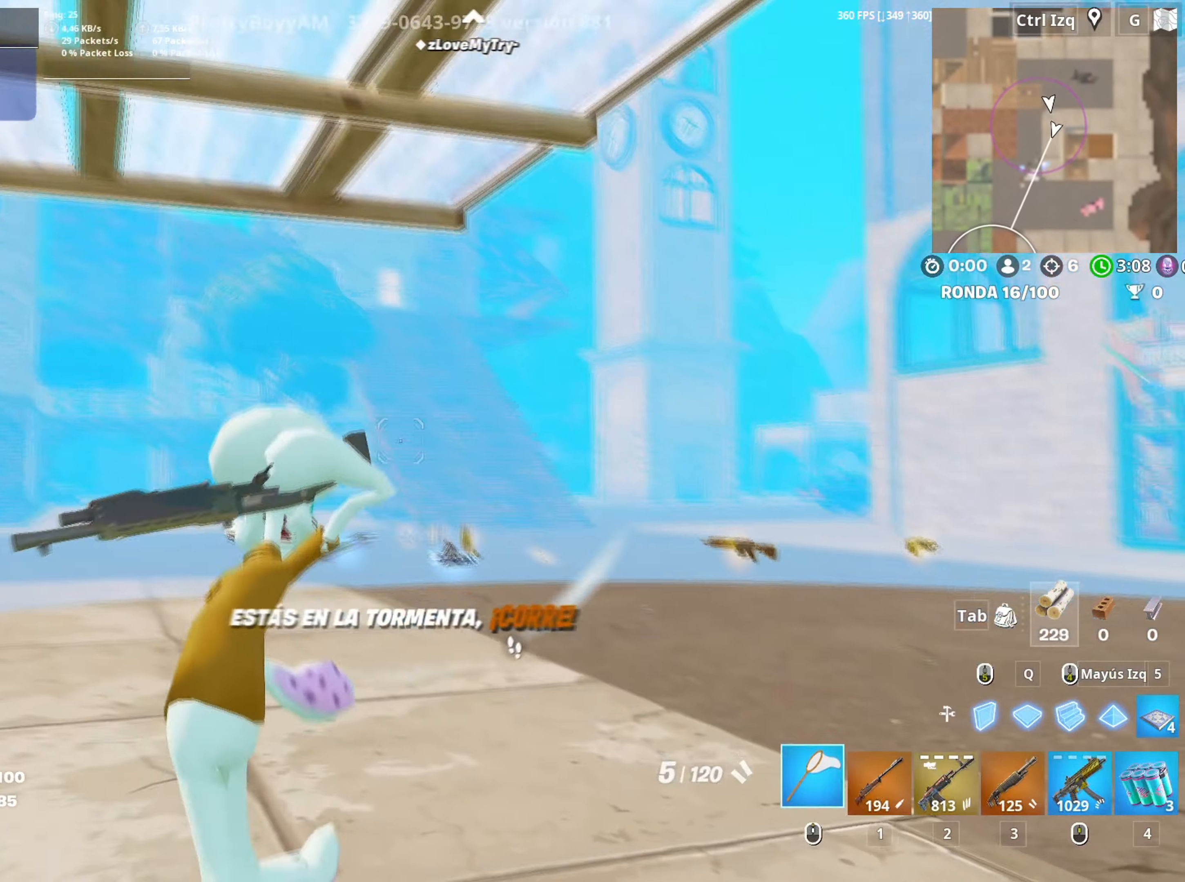
{"keys": ["w"], "mouse": [], "events": [[33, "v", "down"], [83, "mouse_wheel", "up"], [100, "v", "up"]]}
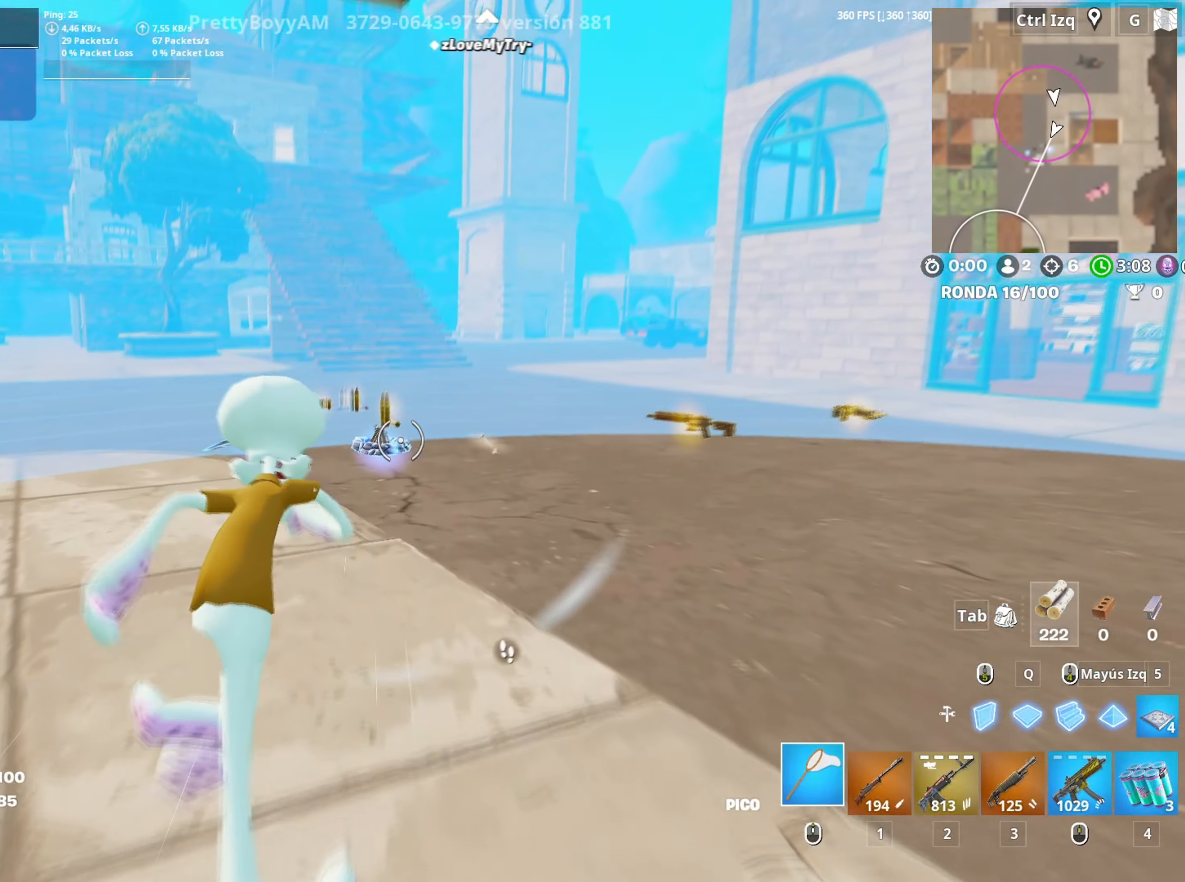
{"keys": ["w"], "mouse": [], "events": [[383, "e", "down"], [433, "e", "up"]]}
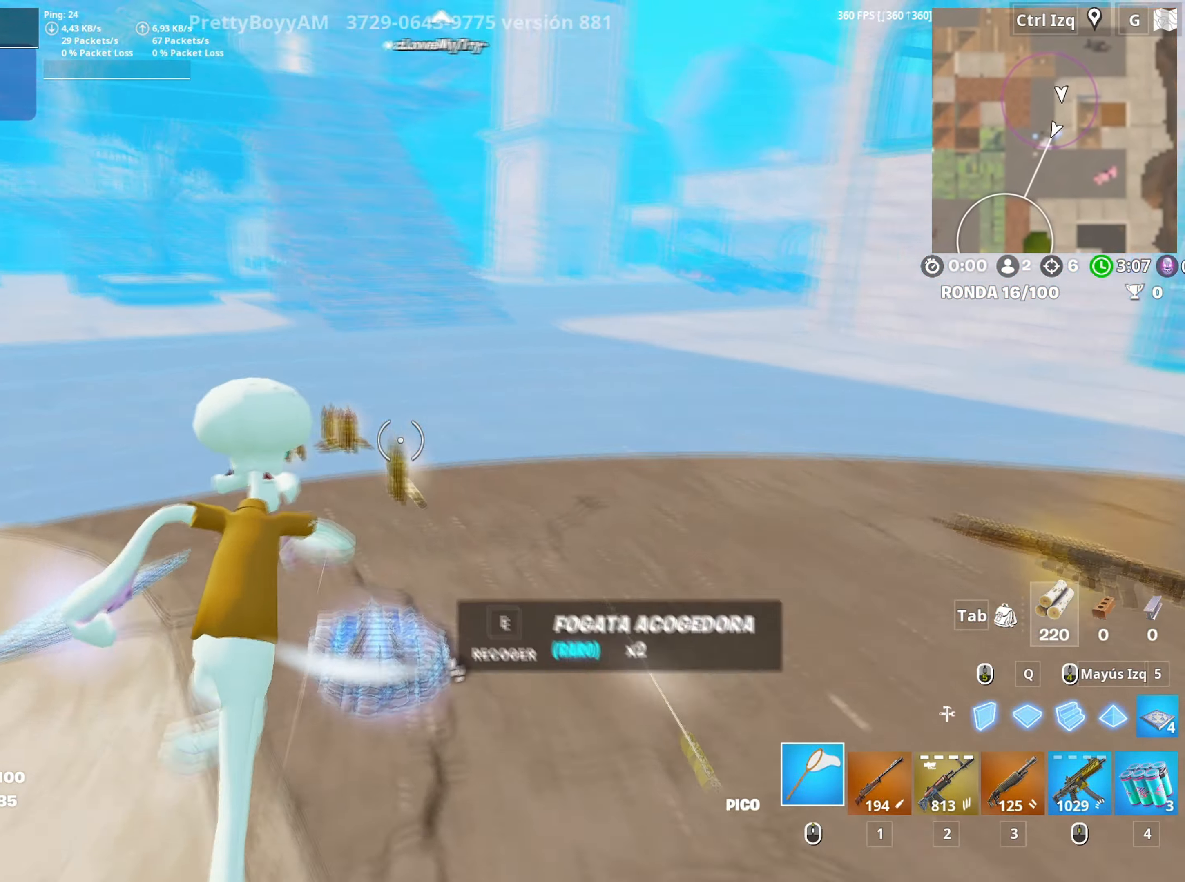
{"keys": ["d", "w"], "mouse": [], "events": [[33, "e", "down"], [117, "a", "down"], [133, "e", "up"], [167, "a", "up"], [167, "e", "down"], [267, "e", "up"], [350, "d", "down"]]}
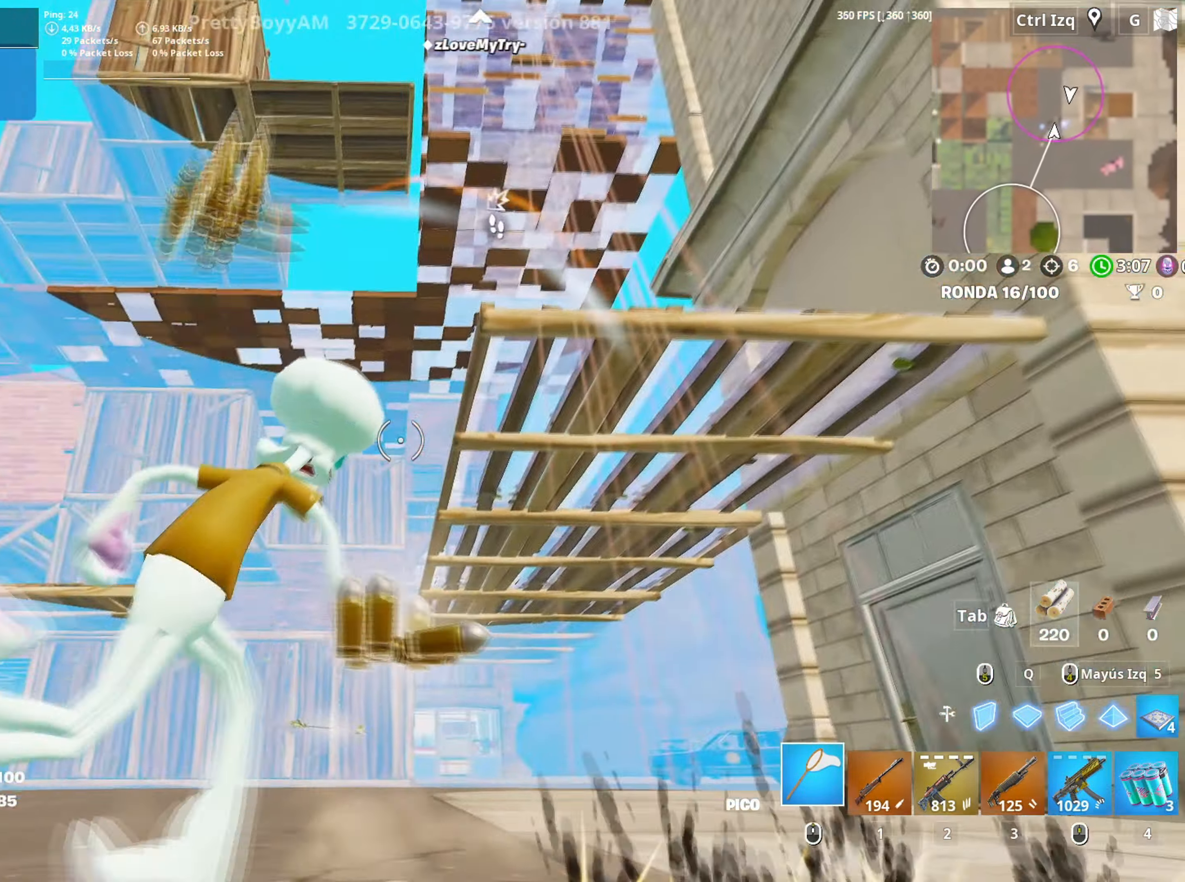
{"keys": ["d", "q", "w"], "mouse": [], "events": [[467, "q", "down"]]}
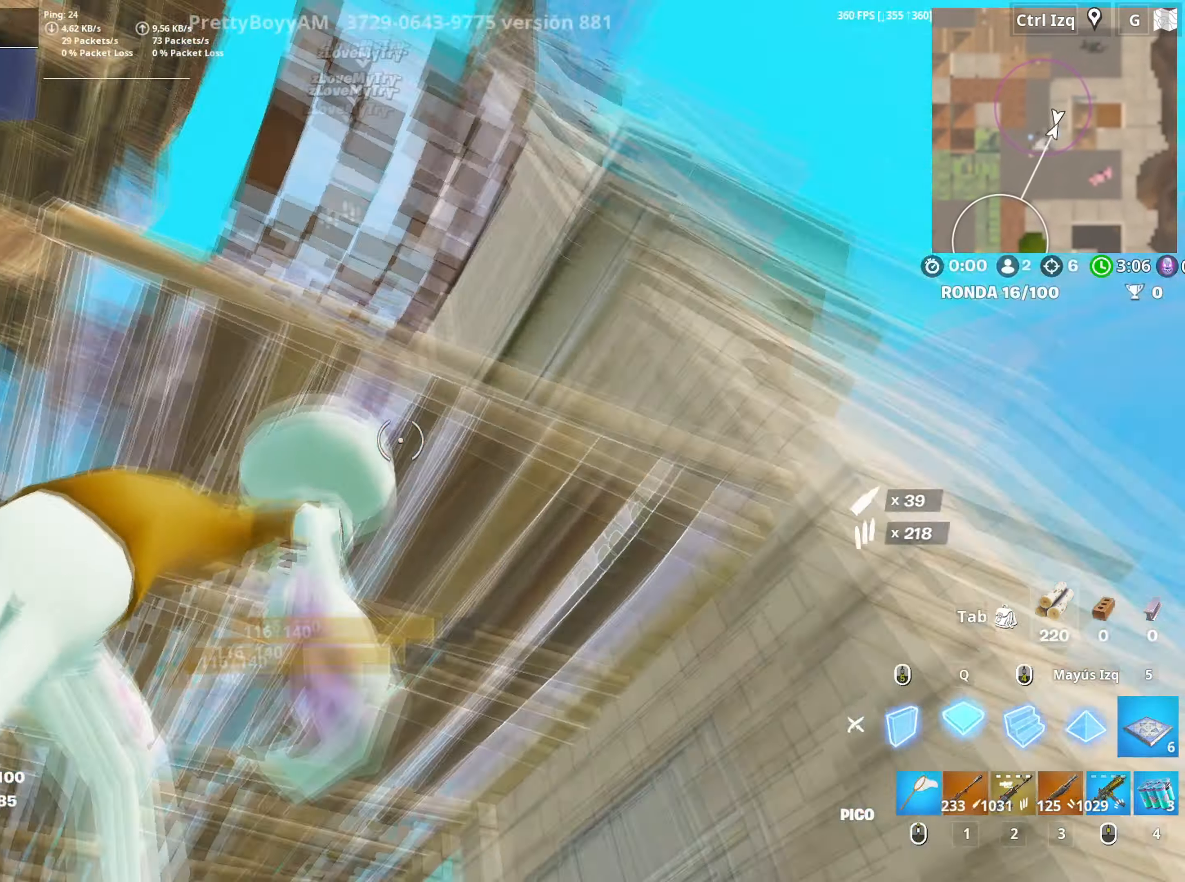
{"keys": ["w"], "mouse": [], "events": [[17, "d", "up"], [67, "mouse_left", "down"], [67, "q", "up"], [150, "3", "down"], [200, "3", "up"], [200, "mouse_left", "up"], [383, "v", "down"], [483, "v", "up"]]}
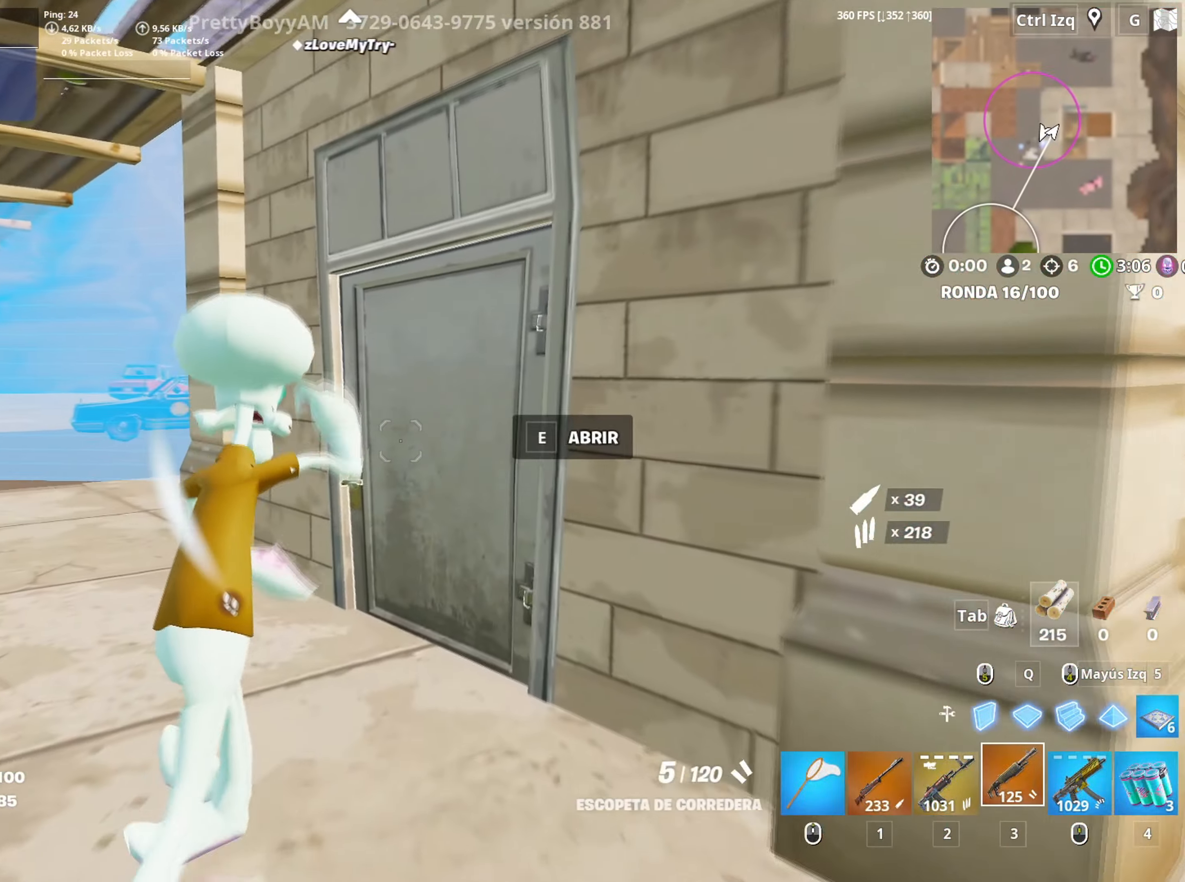
{"keys": ["w"], "mouse": [], "events": []}
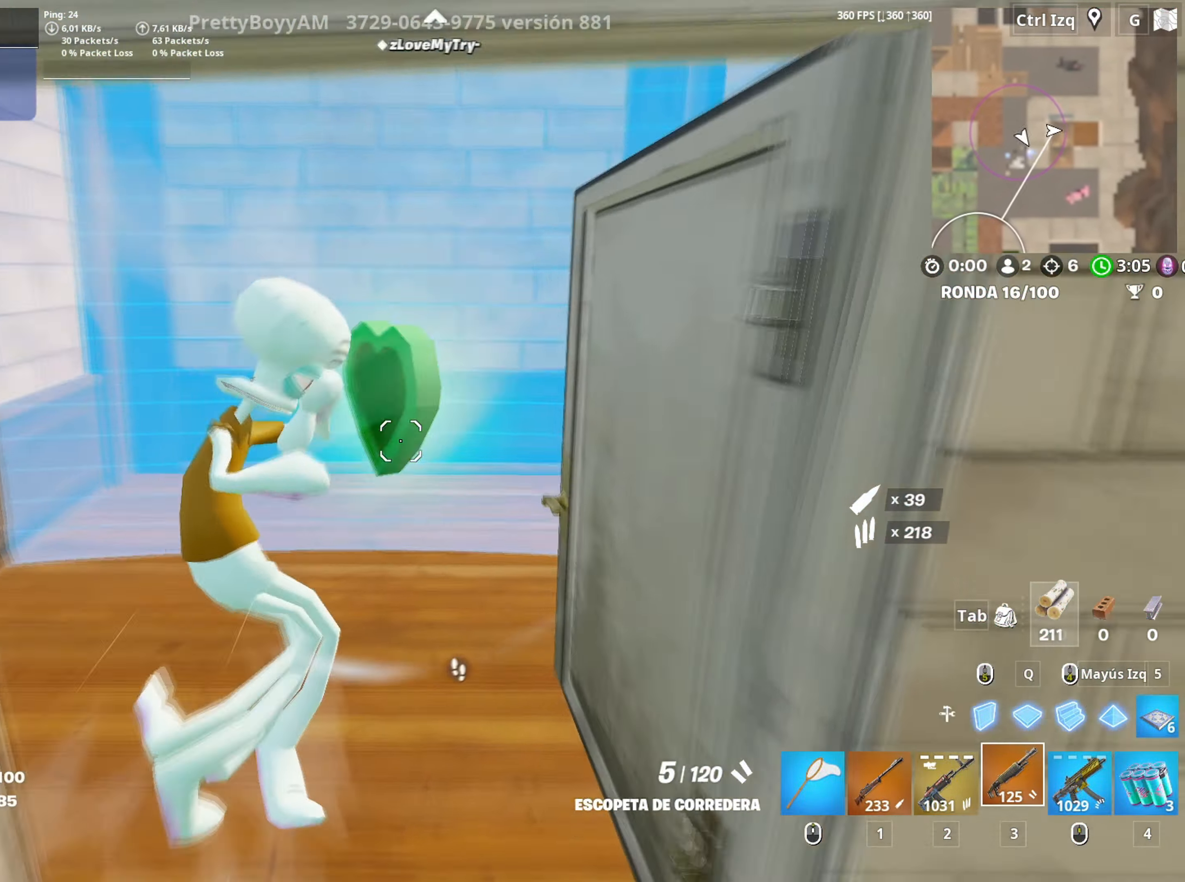
{"keys": ["d", "w"], "mouse": [], "events": [[233, "d", "down"]]}
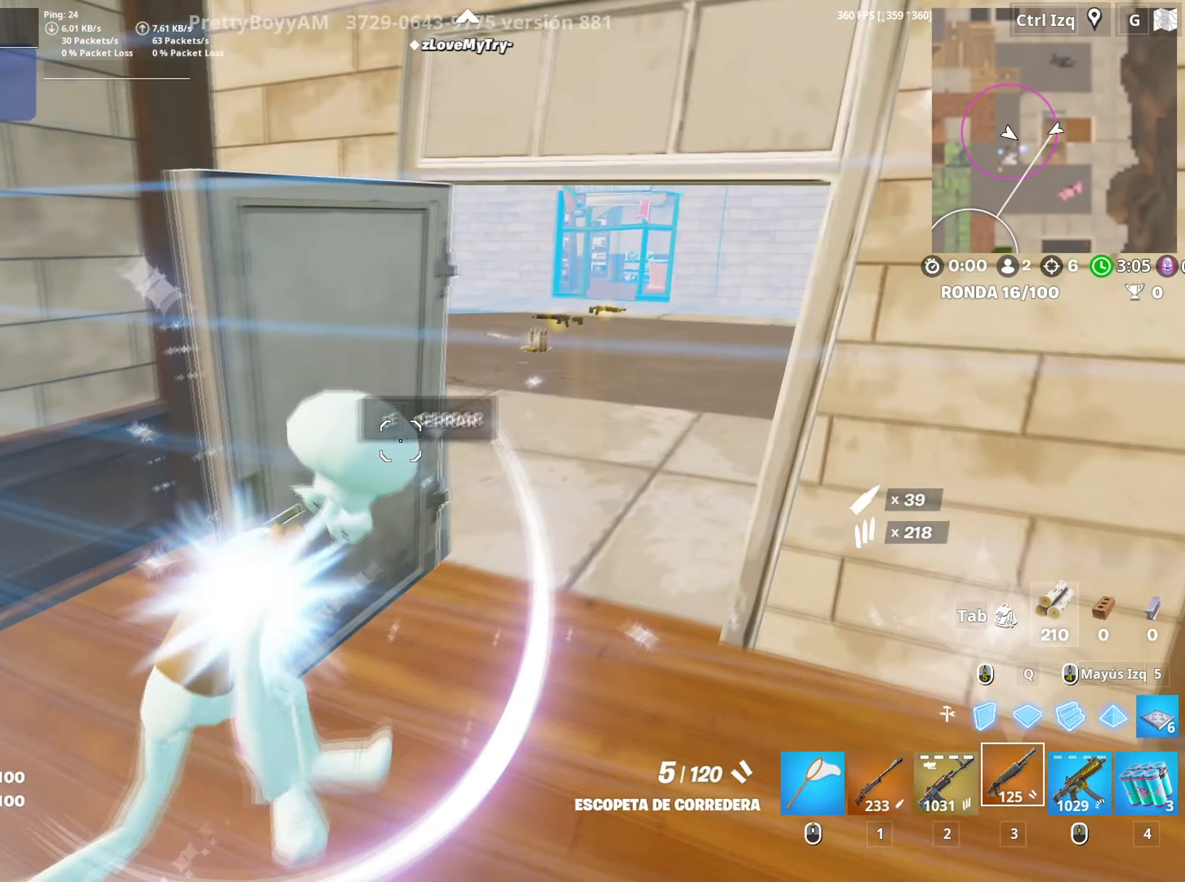
{"keys": ["w"], "mouse": [], "events": [[250, "d", "up"]]}
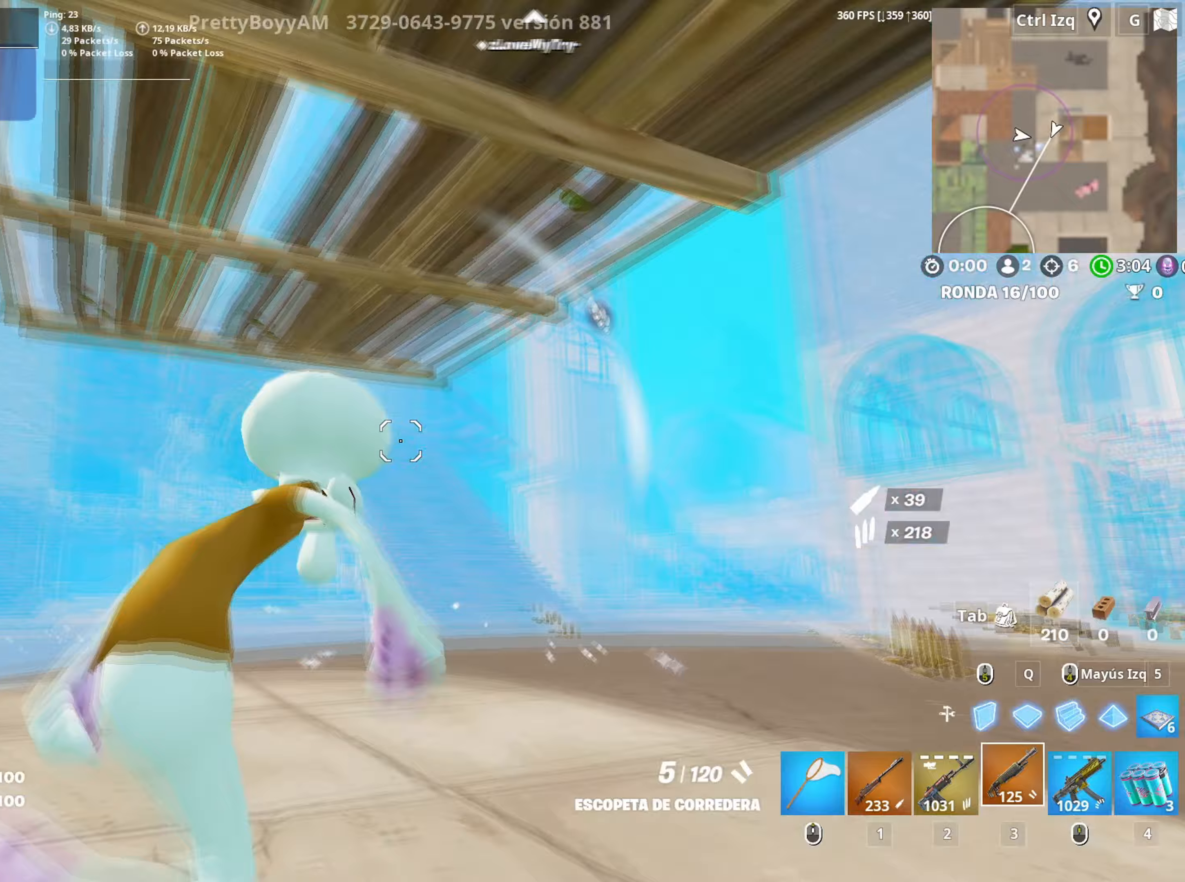
{"keys": ["a", "w"], "mouse": ["left"], "events": [[350, "a", "down"], [350, "mouse_left", "down"], [400, "w", "up"], [500, "w", "down"]]}